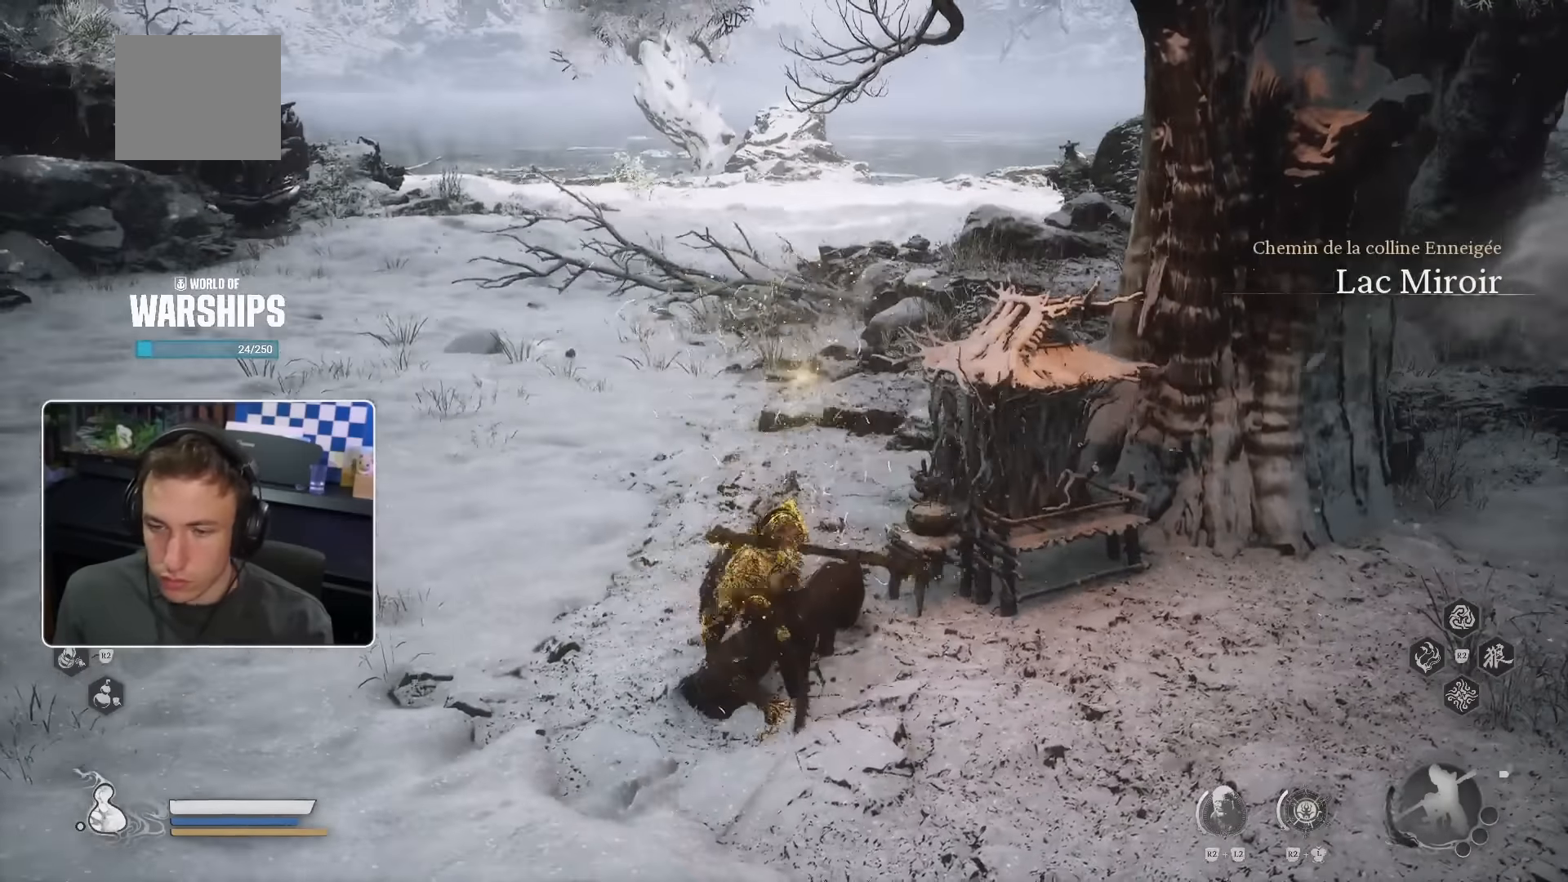
Gameplay with a controller (PlayStation layout); each line is a JSON object with the inputs held at the frame after it (dt_ms = milliseconds from this image to that frame). "events" lists button and stick changes between this image and that frame as [ms after this image, input, new state], when the widget could be followed in between. Not read: HOME L1 L2 L3 TRIANGLE.
{"dt_ms": 500, "buttons": [], "left_stick": "up", "right_stick": "center", "events": [[84, "right_stick", "up-left"], [184, "right_stick", "center"]]}
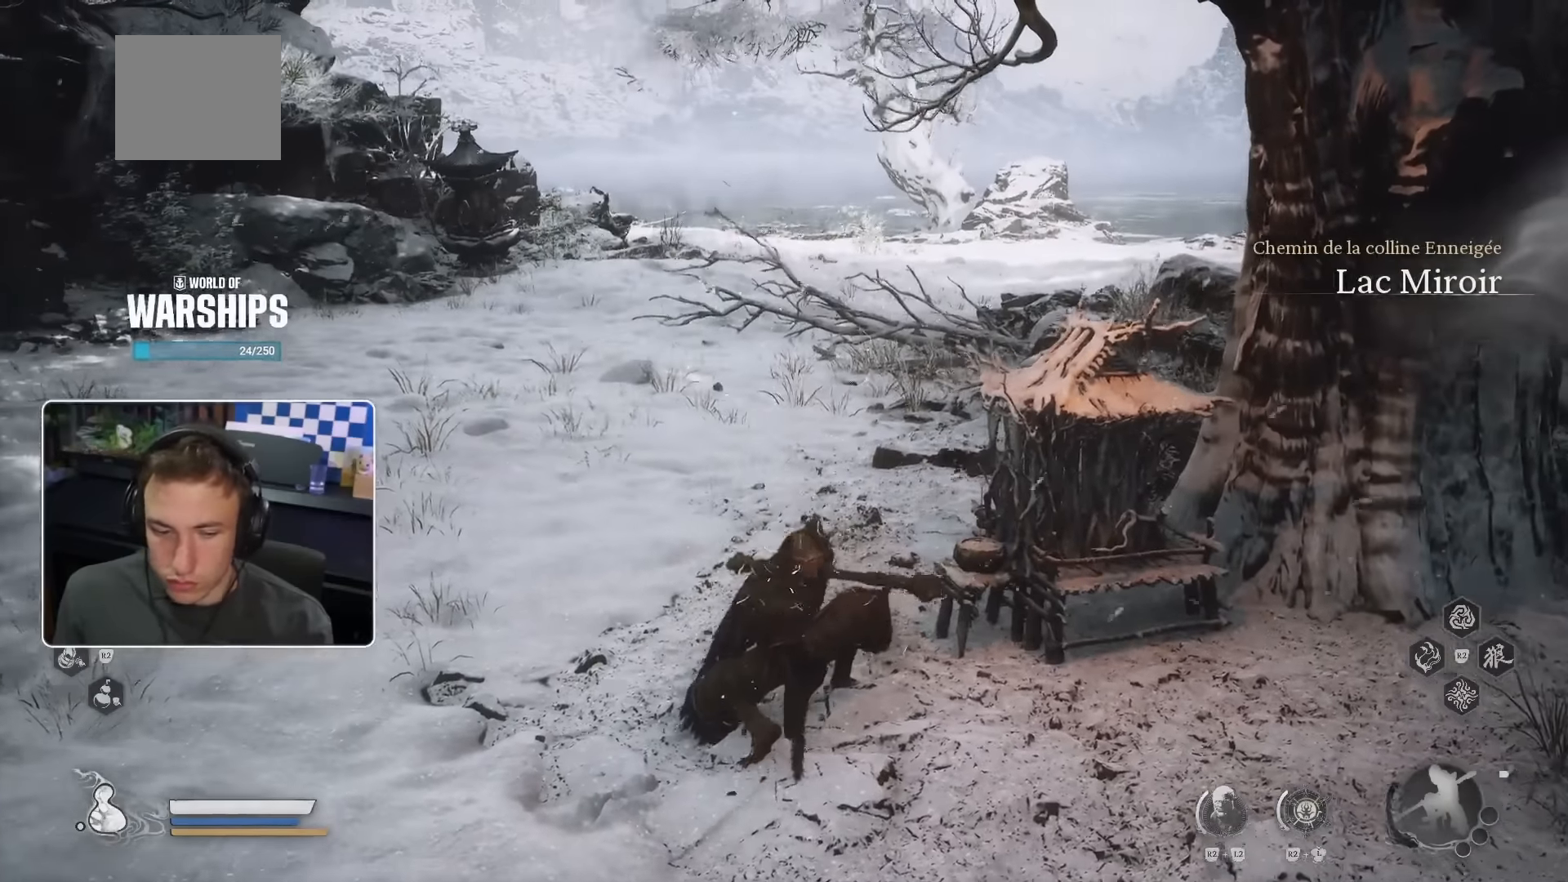
{"dt_ms": 500, "buttons": [], "left_stick": "up", "right_stick": "center", "events": []}
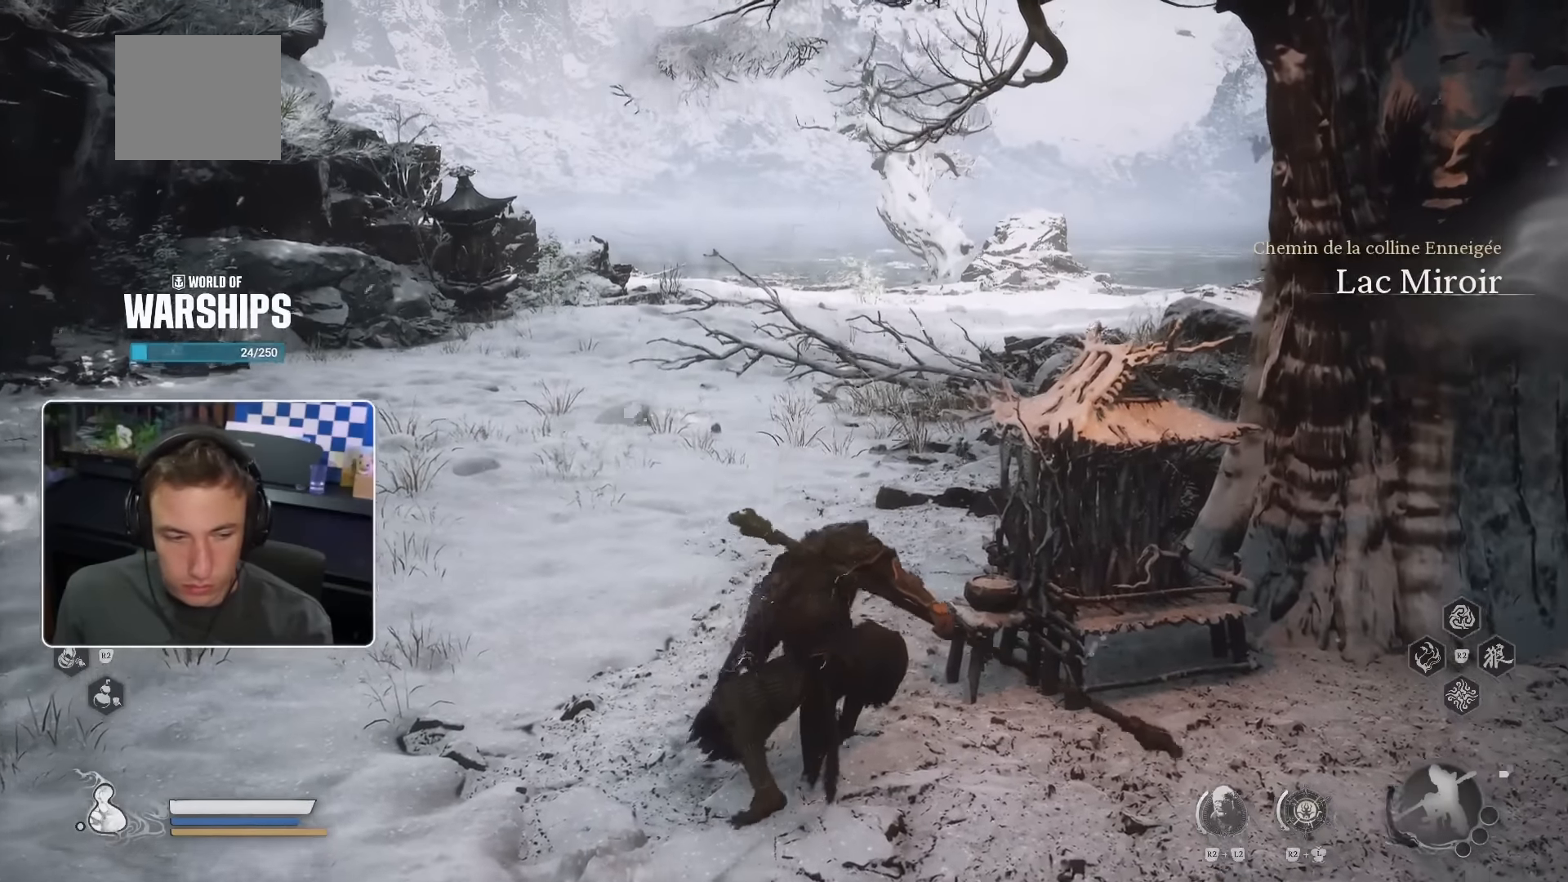
{"dt_ms": 500, "buttons": [], "left_stick": "up", "right_stick": "center", "events": []}
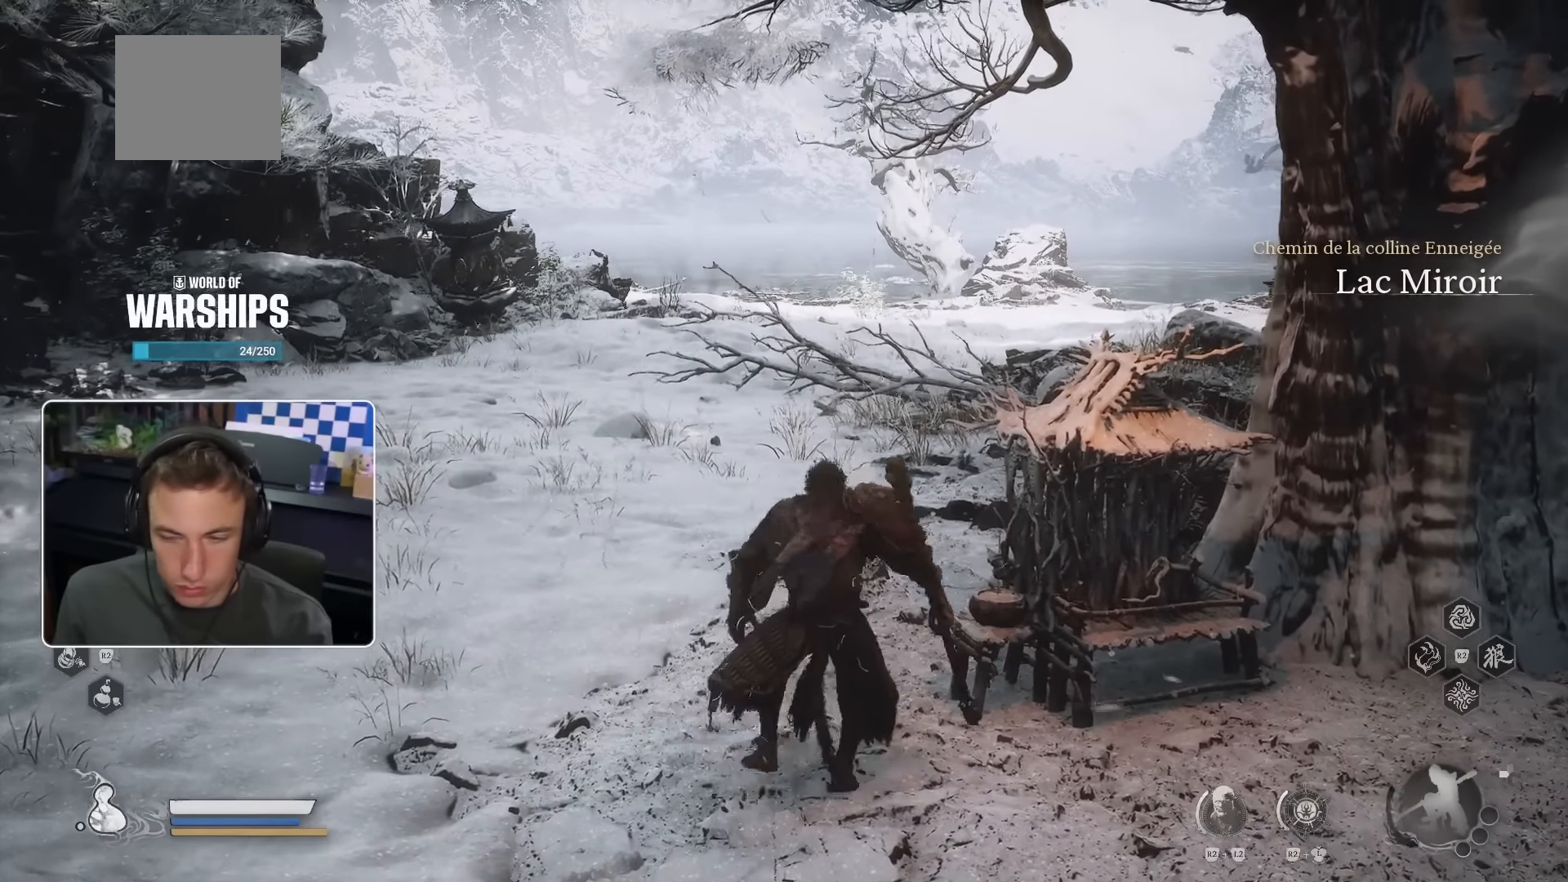
{"dt_ms": 500, "buttons": [], "left_stick": "up", "right_stick": "center", "events": []}
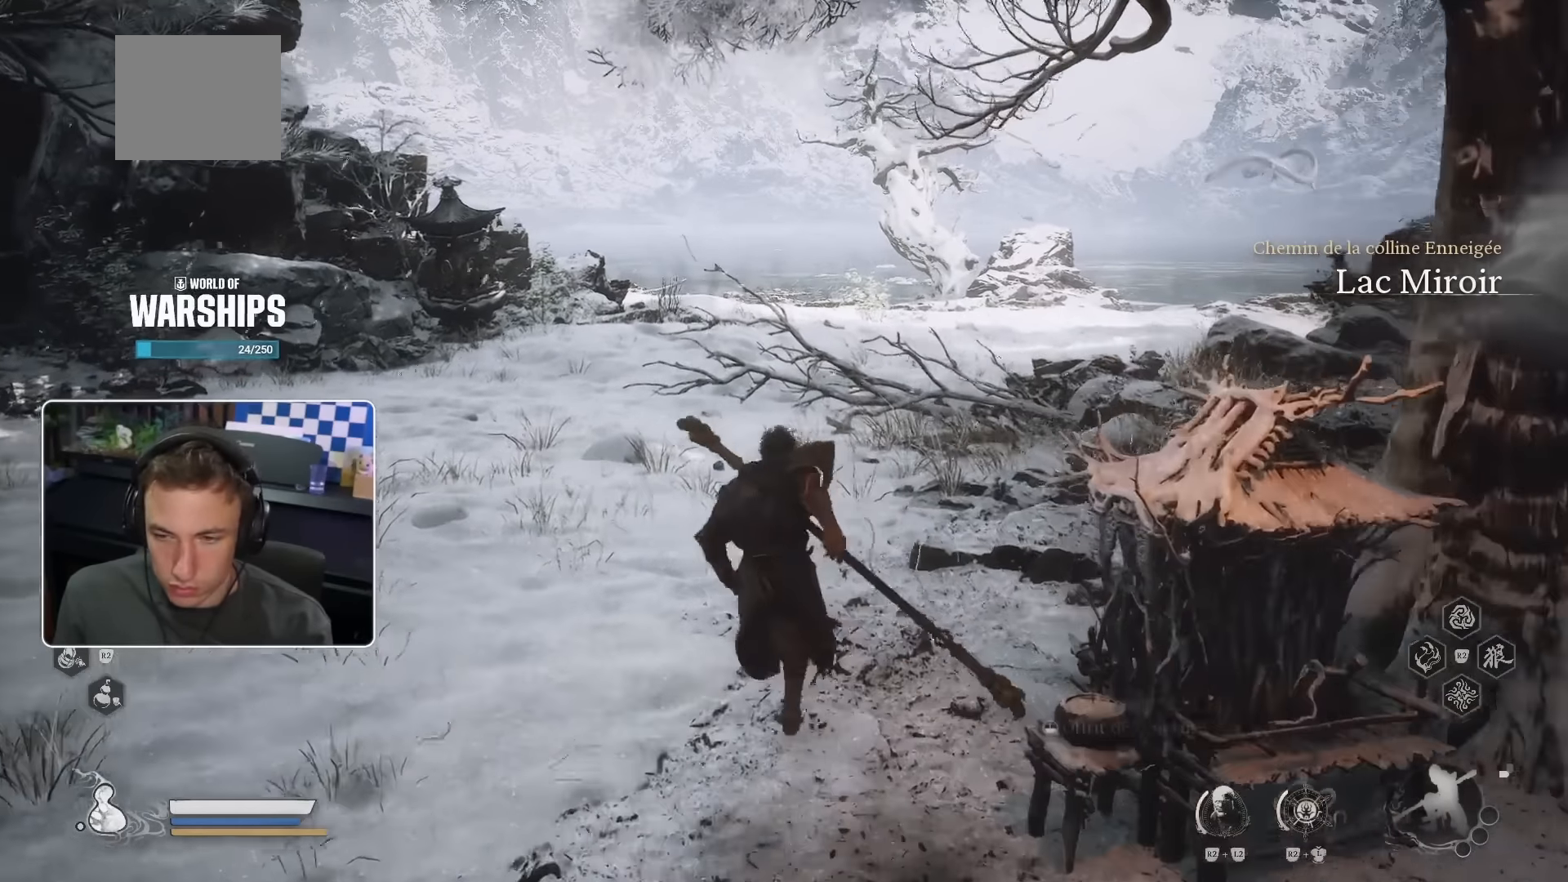
{"dt_ms": 500, "buttons": [], "left_stick": "up", "right_stick": "center", "events": []}
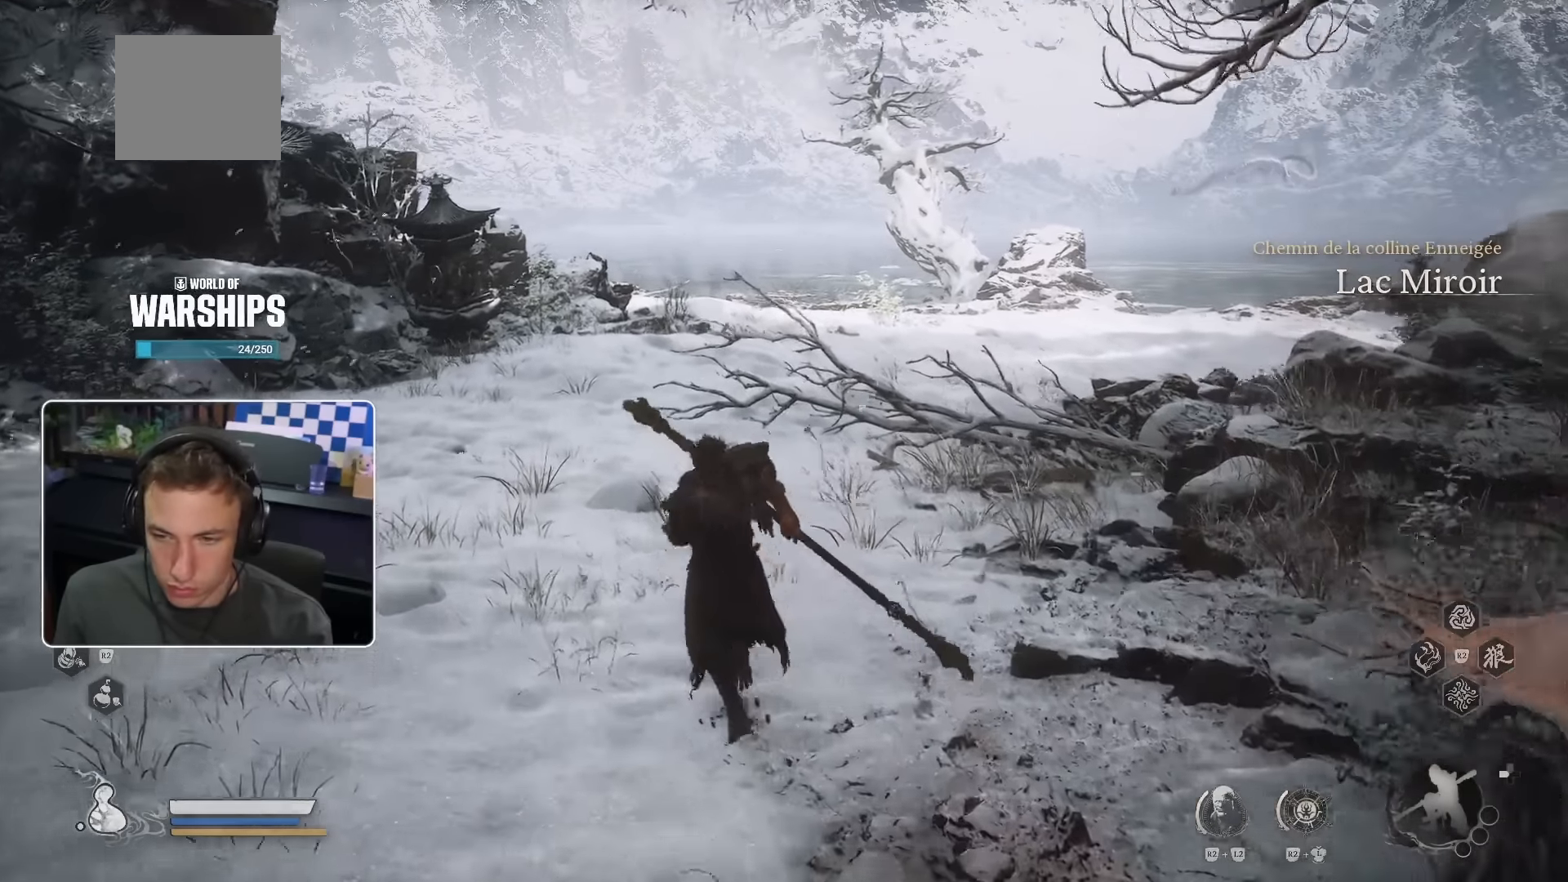
{"dt_ms": 500, "buttons": [], "left_stick": "up", "right_stick": "center", "events": []}
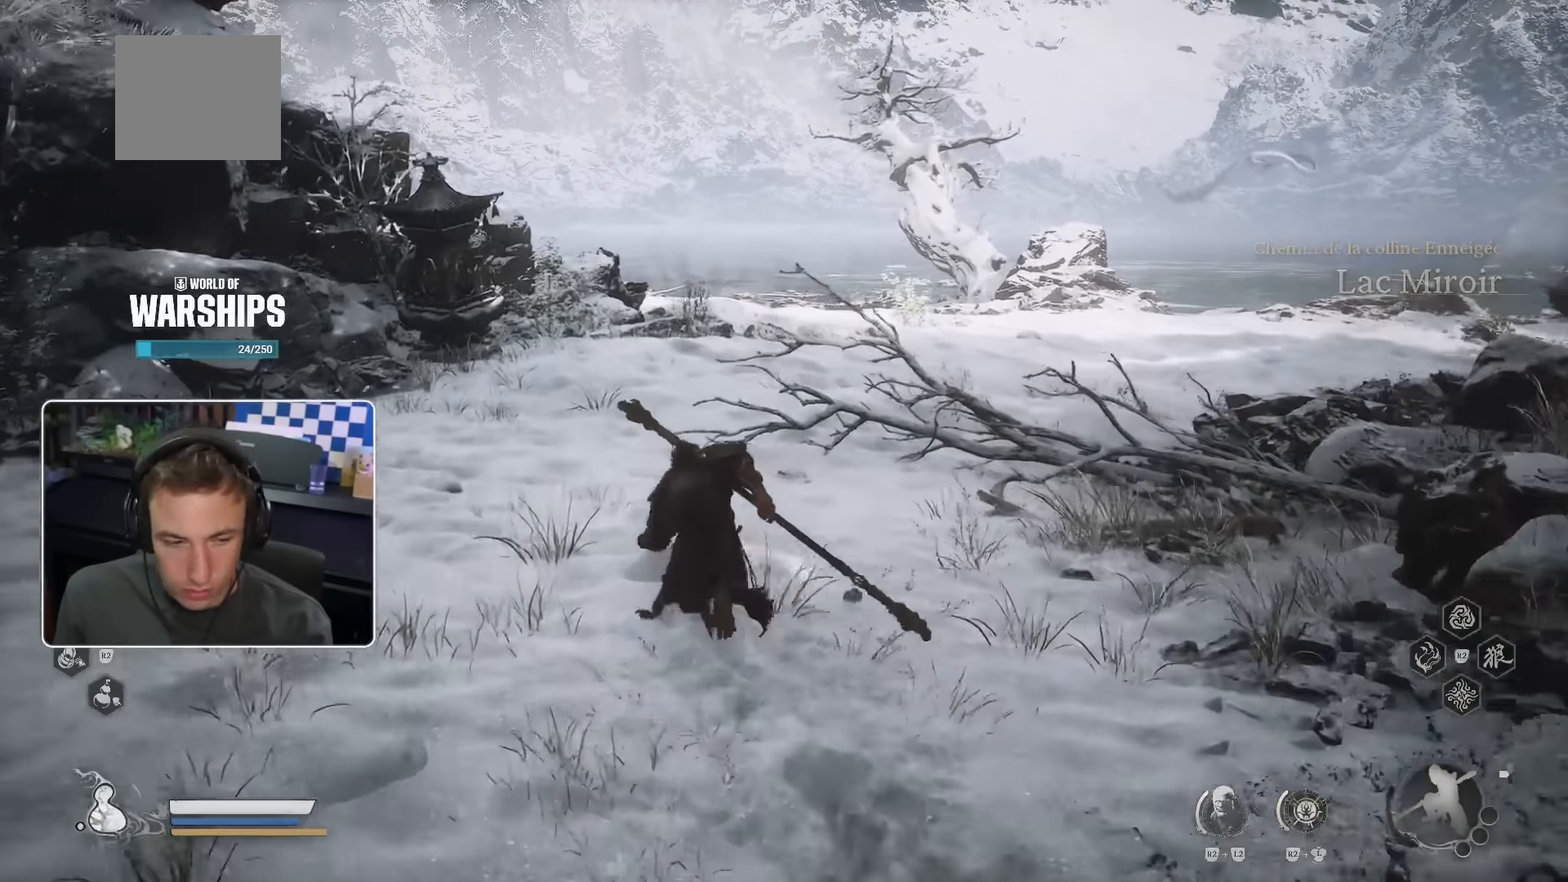
{"dt_ms": 500, "buttons": [], "left_stick": "up", "right_stick": "center", "events": [[250, "SQUARE", "down"], [367, "SQUARE", "up"]]}
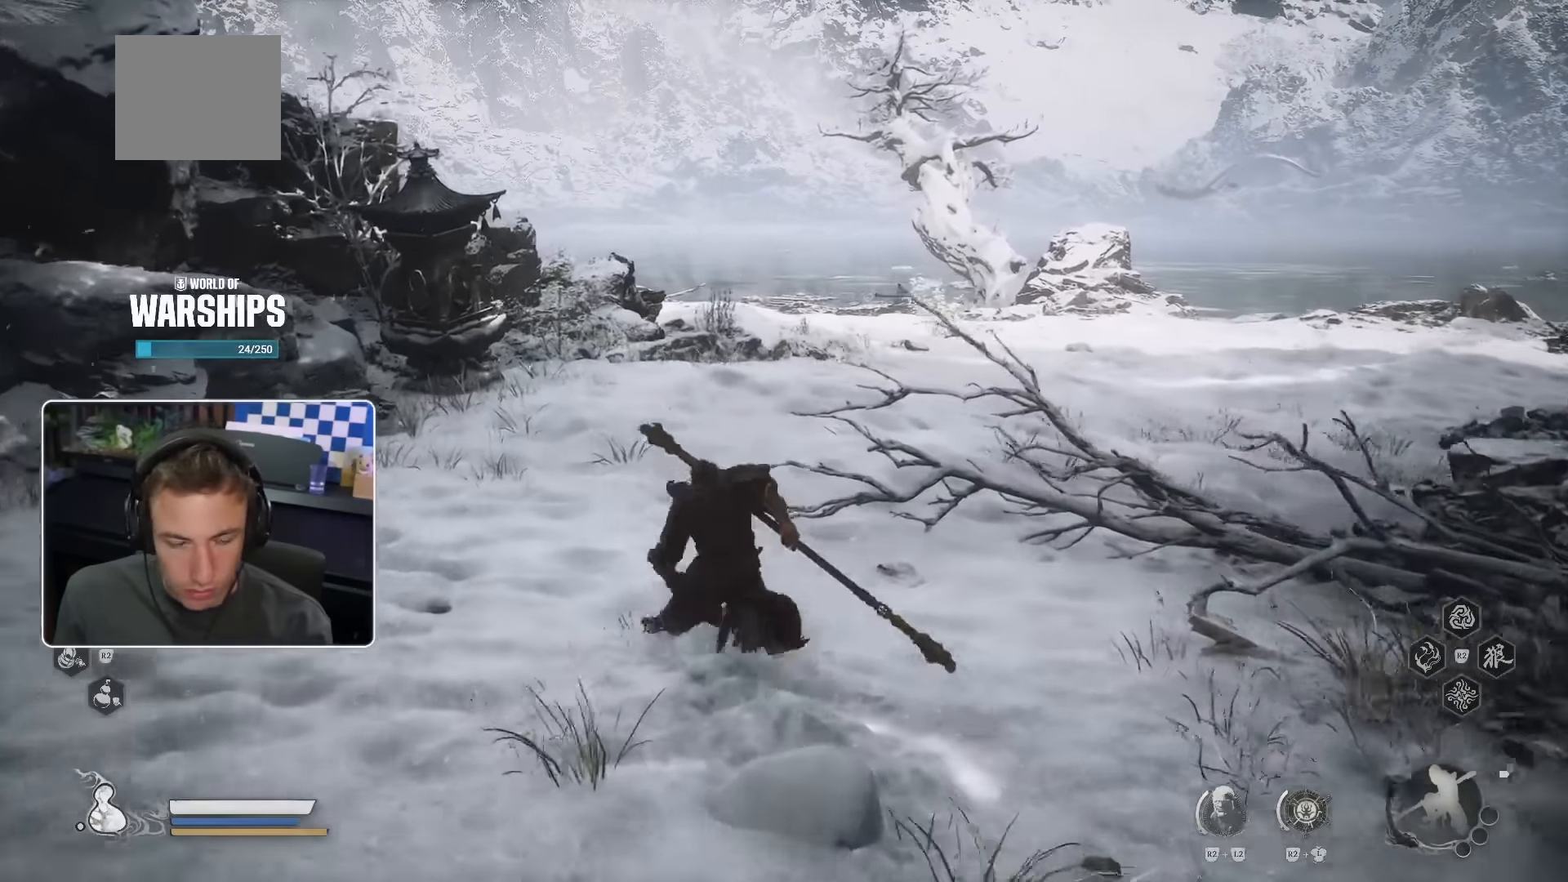
{"dt_ms": 1000, "buttons": [], "left_stick": "up", "right_stick": "center"}
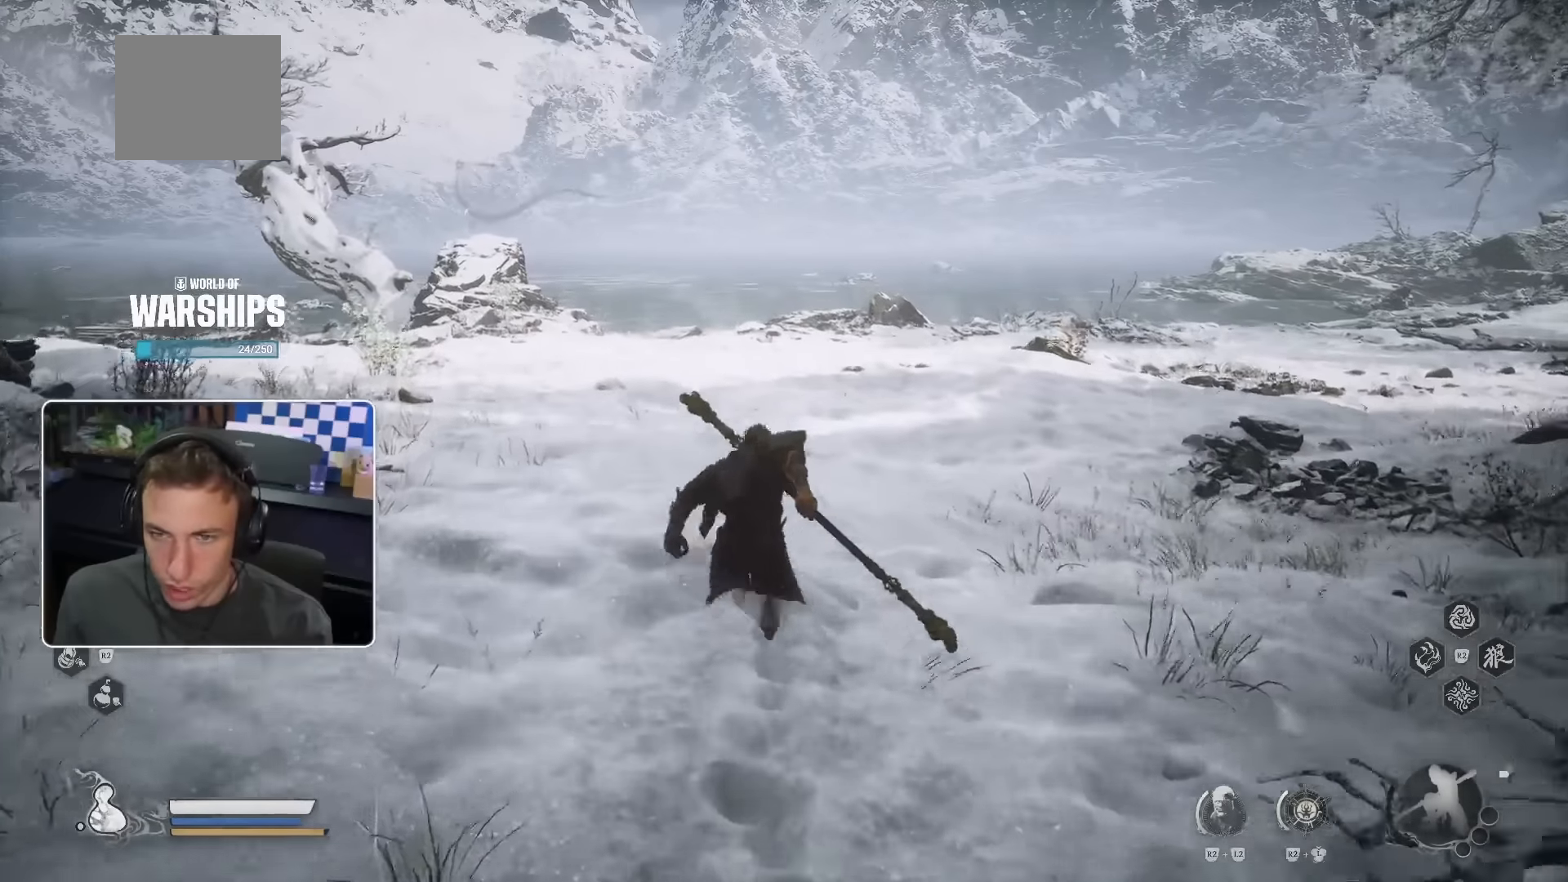
{"dt_ms": 500, "buttons": [], "left_stick": "up", "right_stick": "center", "events": []}
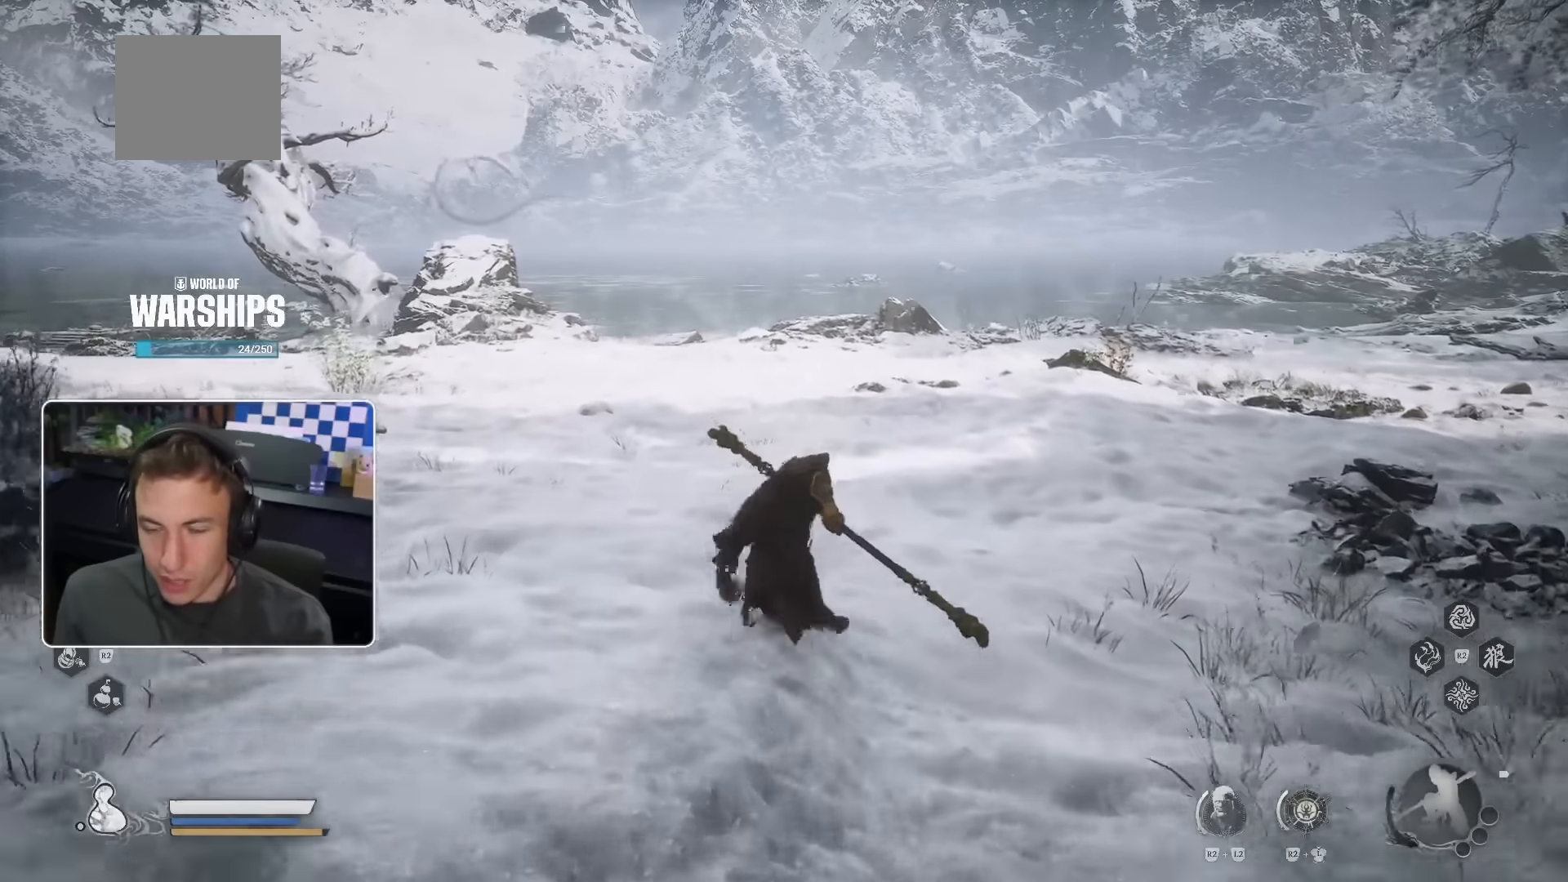
{"dt_ms": 500, "buttons": [], "left_stick": "up", "right_stick": "center", "events": [[66, "right_stick", "up-left"], [133, "right_stick", "center"]]}
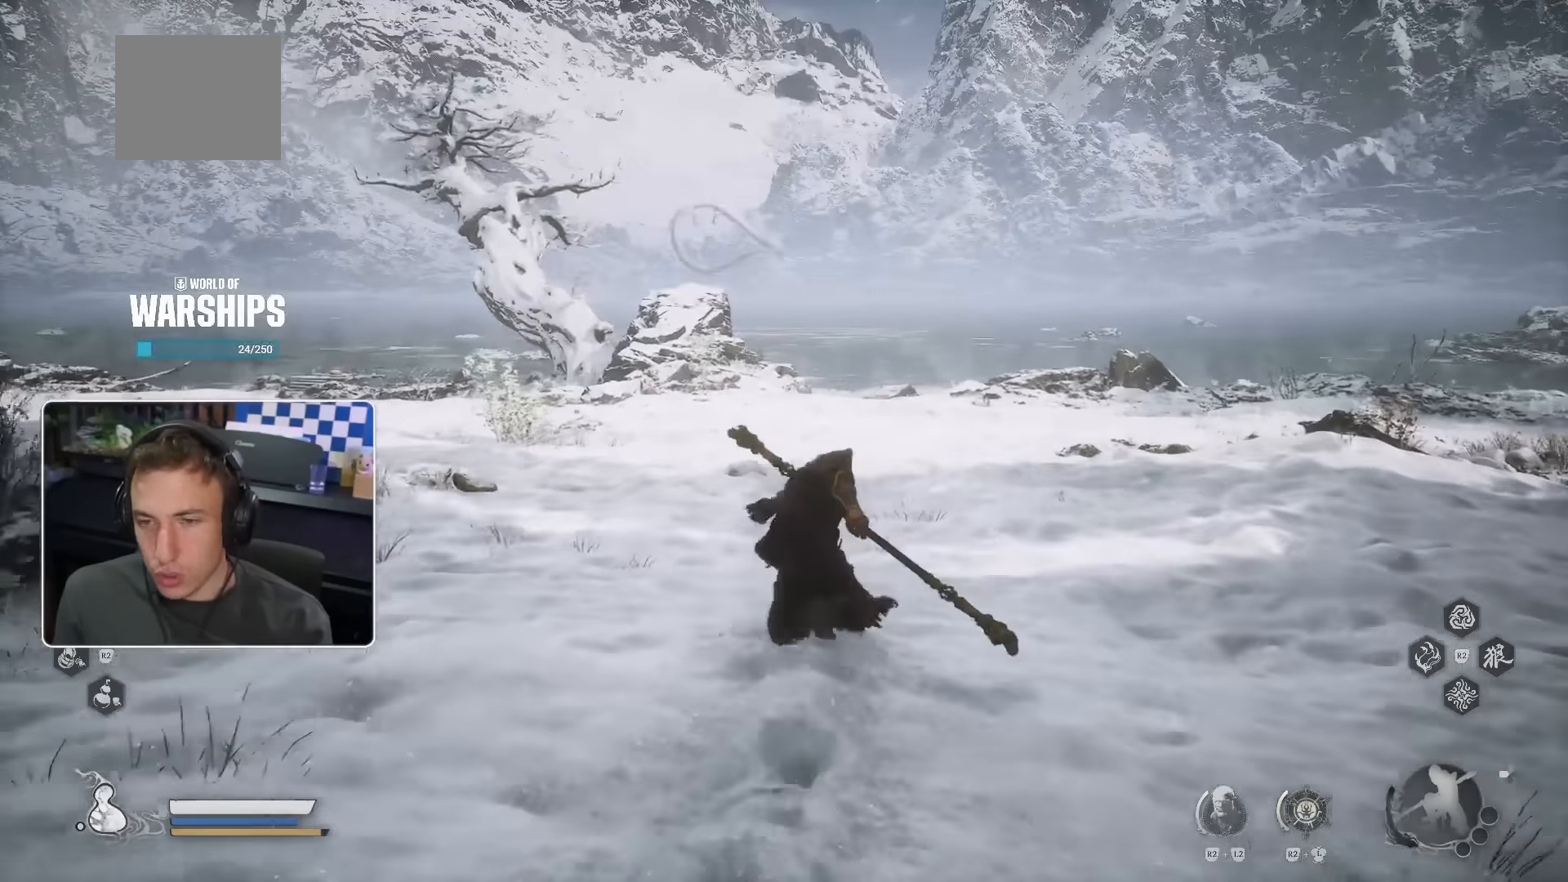
{"dt_ms": 500, "buttons": [], "left_stick": "up", "right_stick": "center", "events": []}
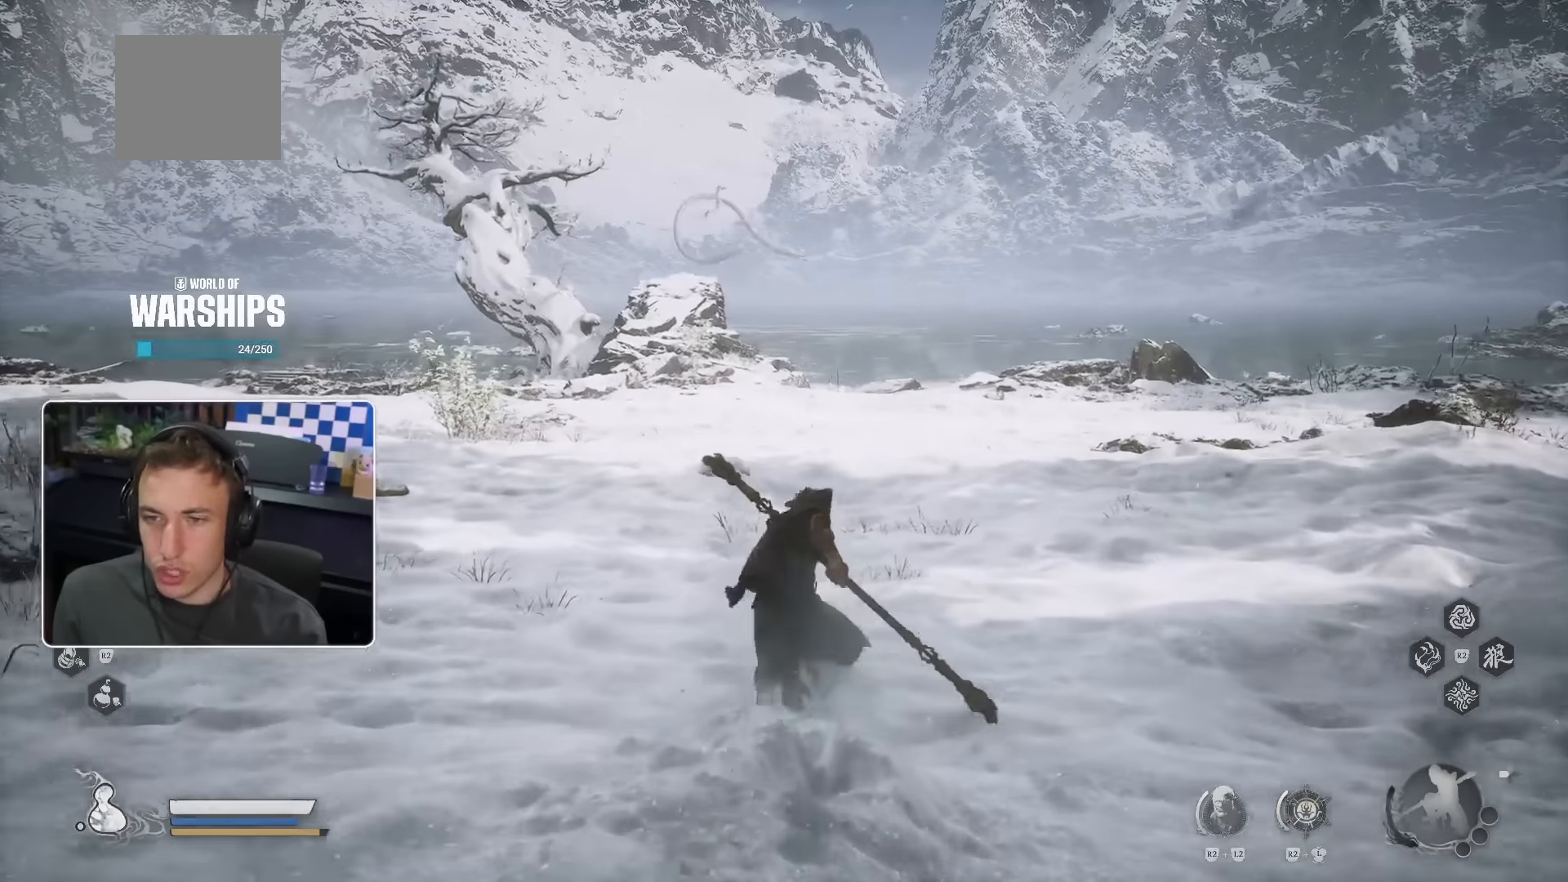
{"dt_ms": 500, "buttons": [], "left_stick": "up", "right_stick": "center", "events": []}
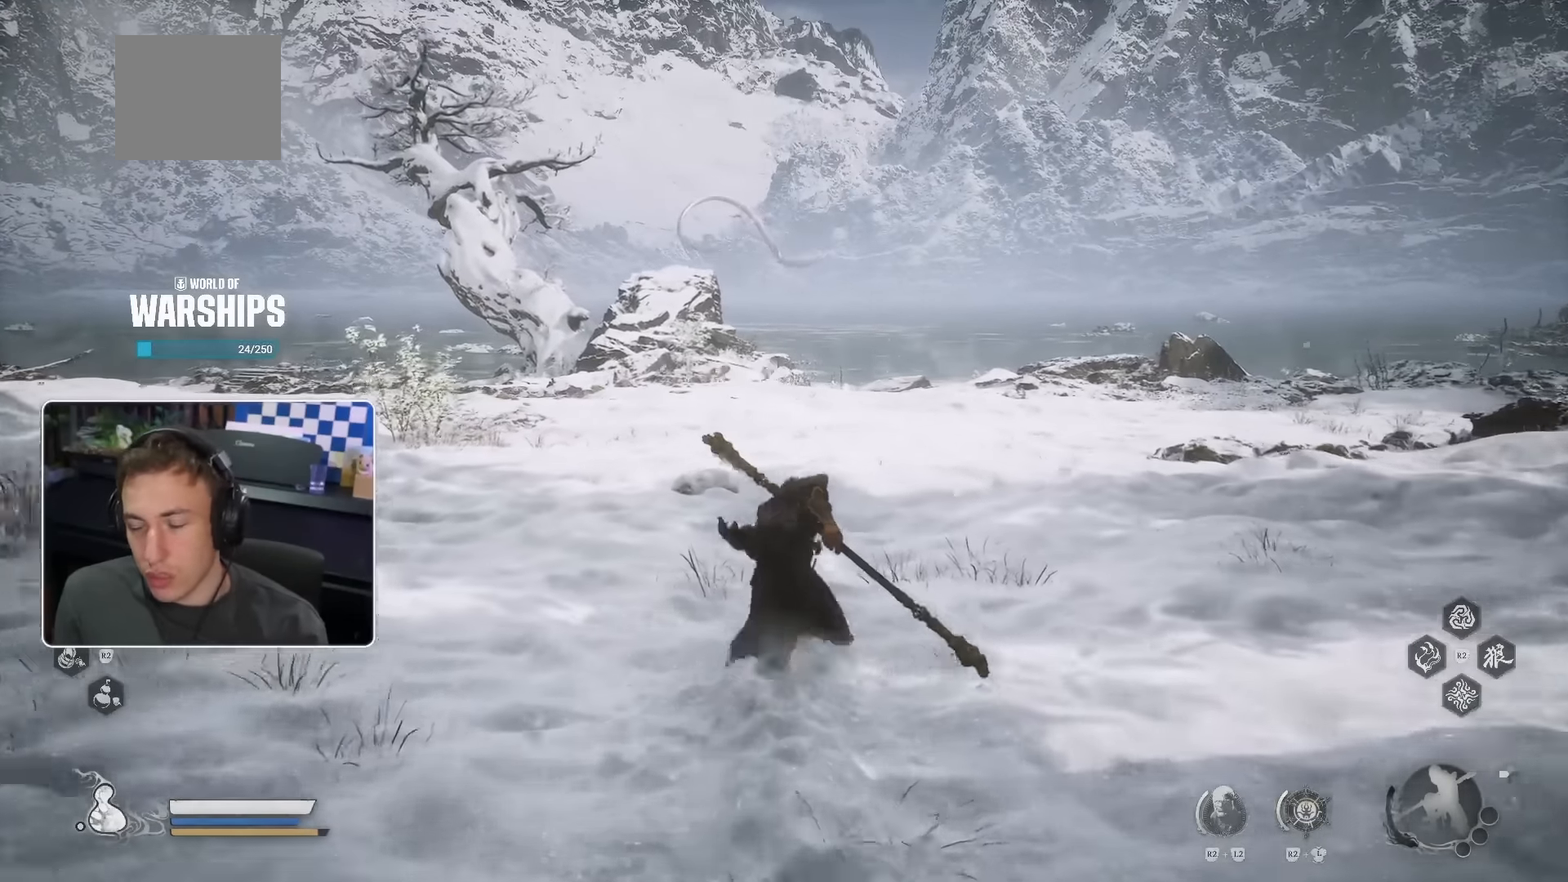
{"dt_ms": 500, "buttons": [], "left_stick": "up", "right_stick": "center", "events": []}
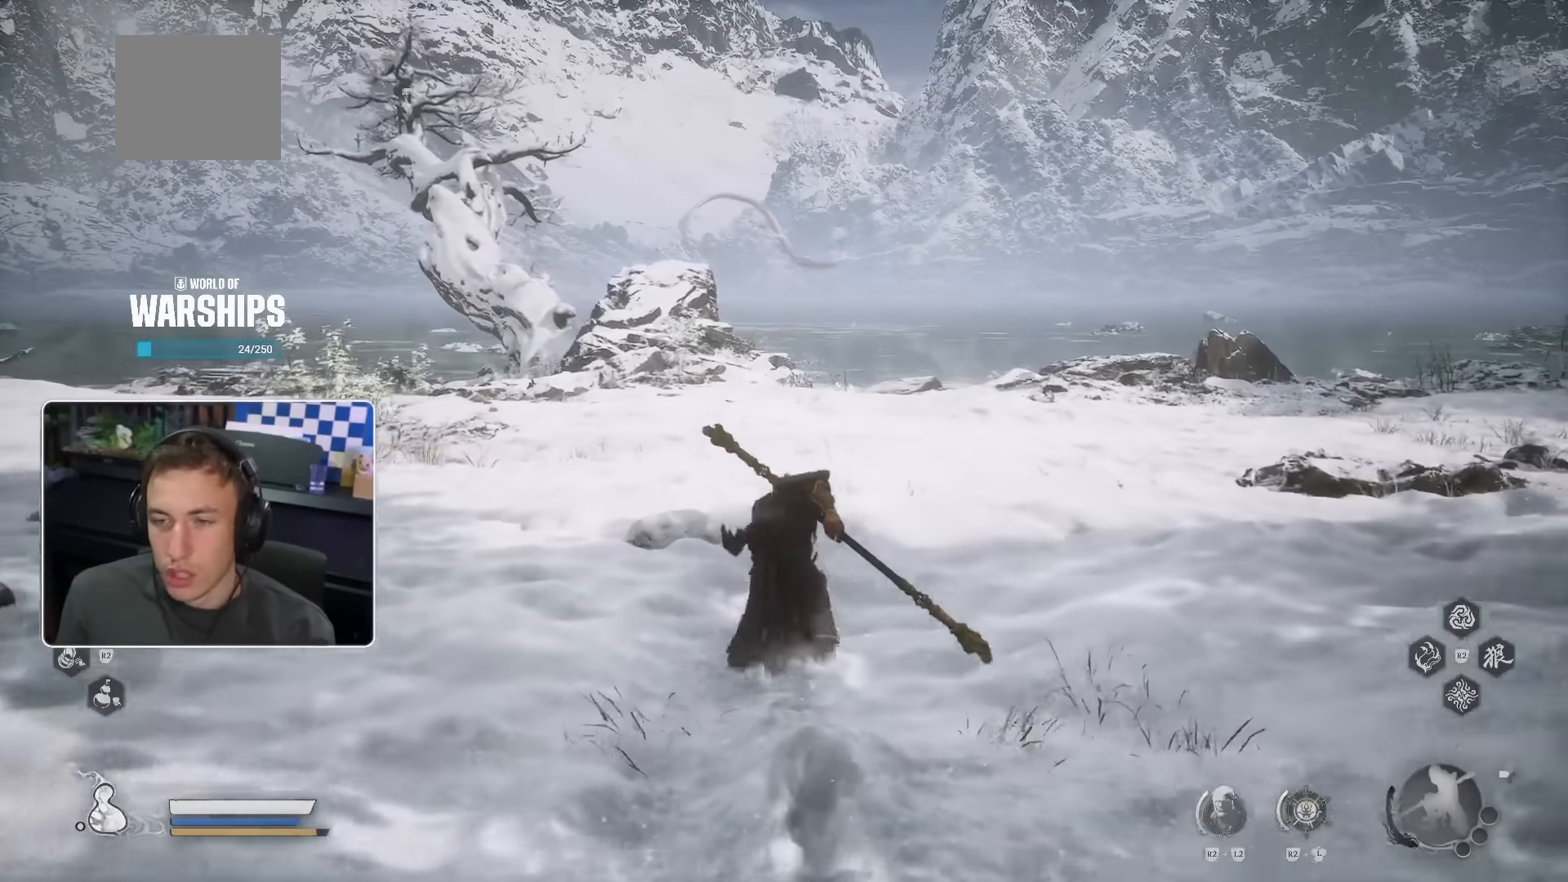
{"dt_ms": 500, "buttons": [], "left_stick": "up", "right_stick": "center", "events": []}
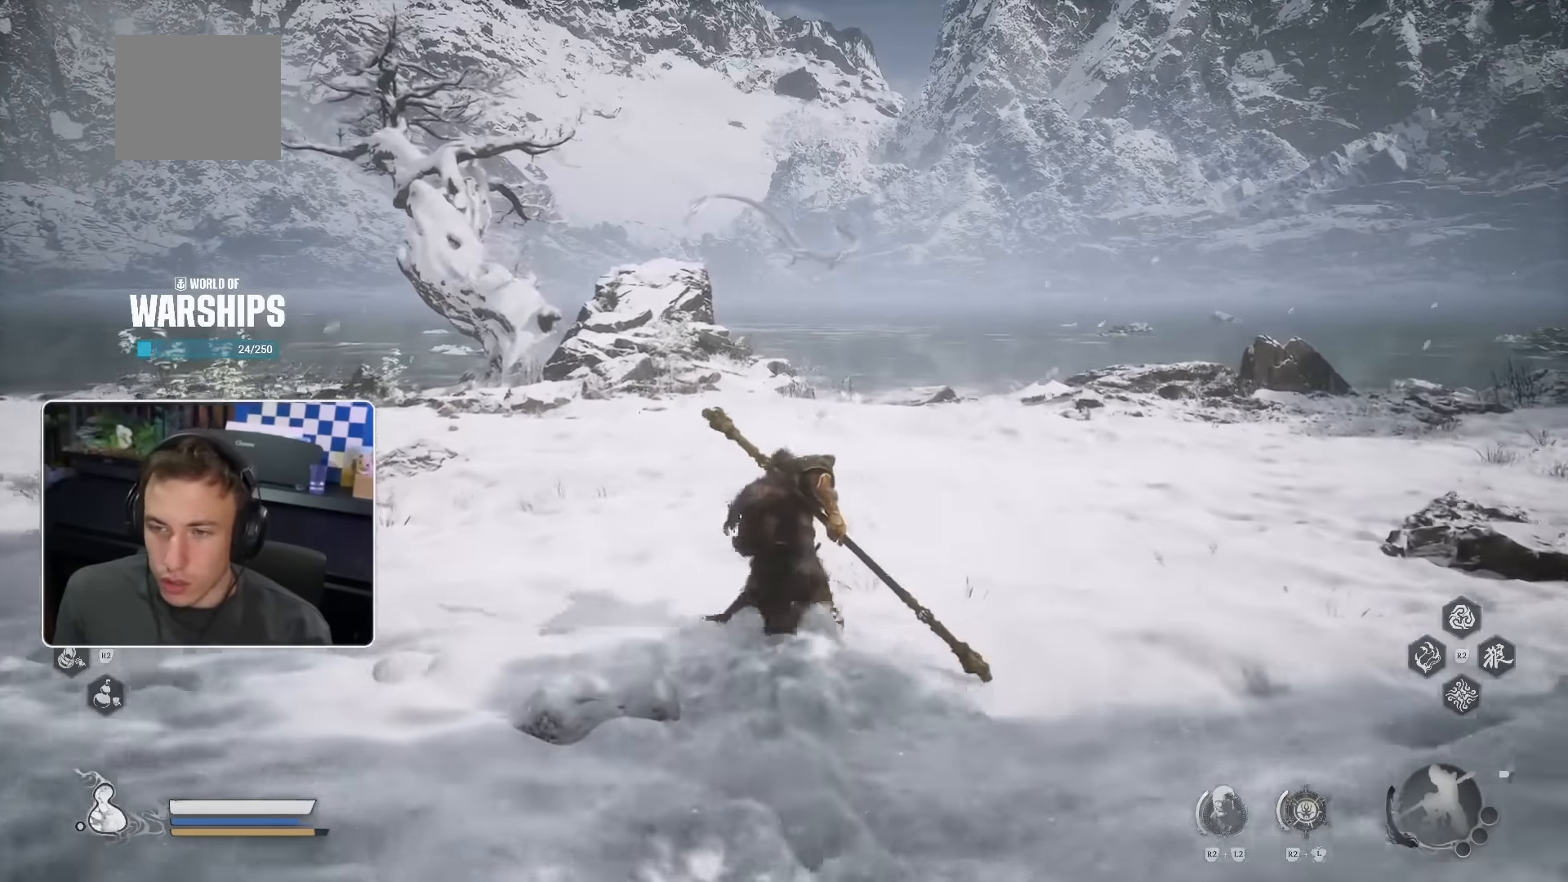
{"dt_ms": 500, "buttons": [], "left_stick": "up", "right_stick": "center", "events": []}
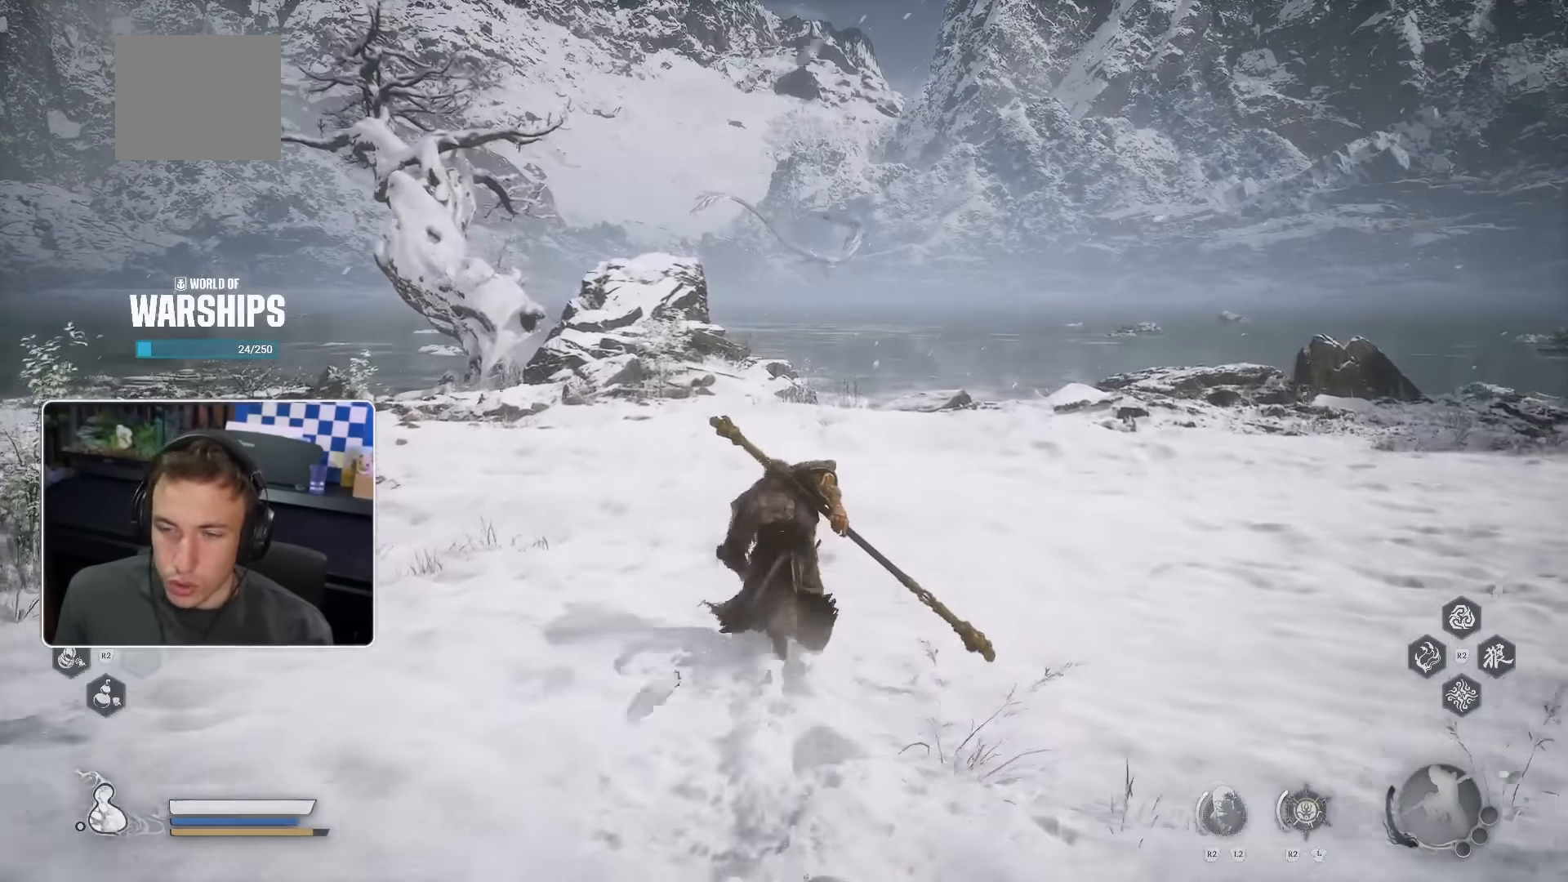
{"dt_ms": 500, "buttons": [], "left_stick": "up", "right_stick": "center", "events": []}